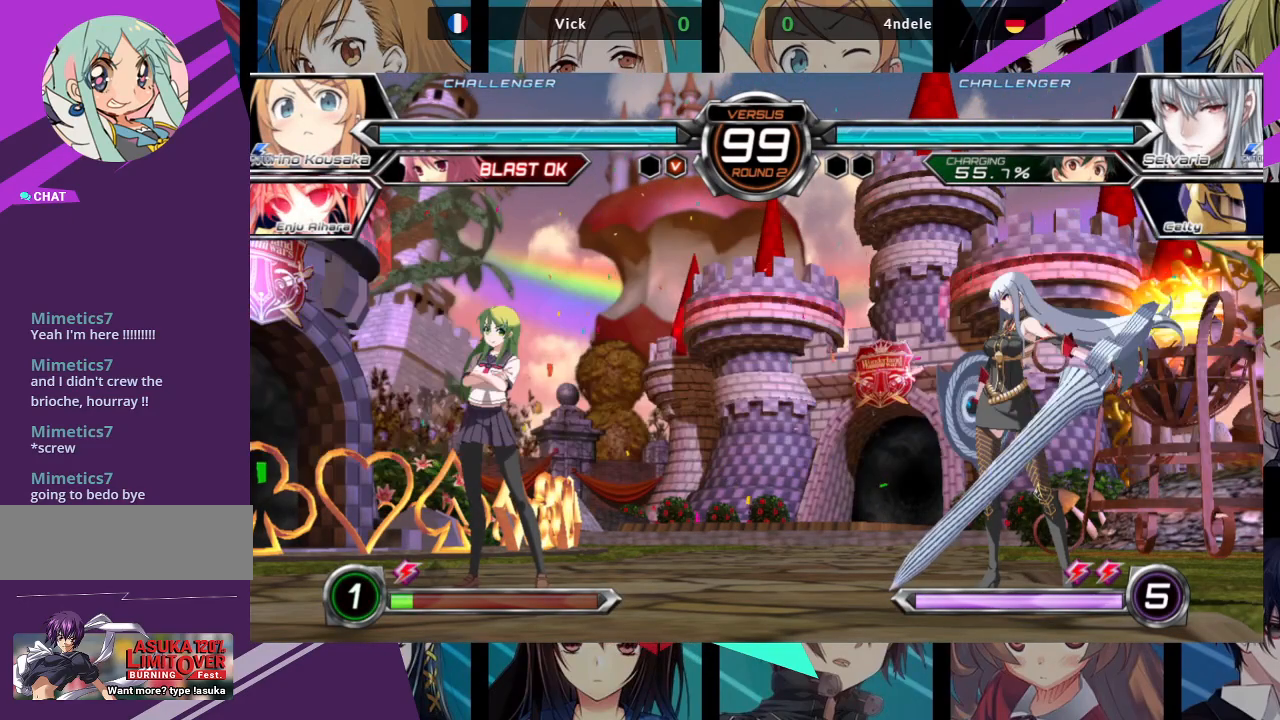
Gameplay with a controller (arcade stick); each line is a JSON object with the inputs held at the frame after it. "events" lists button and stick changes between this image and that frame as [ms after this image, input, new state], when the widget could be followed in between. Not read: L3 R3.
{"buttons": [], "left_stick": "left", "events": [[17, "SQUARE", "up"], [233, "left_stick", "left"]]}
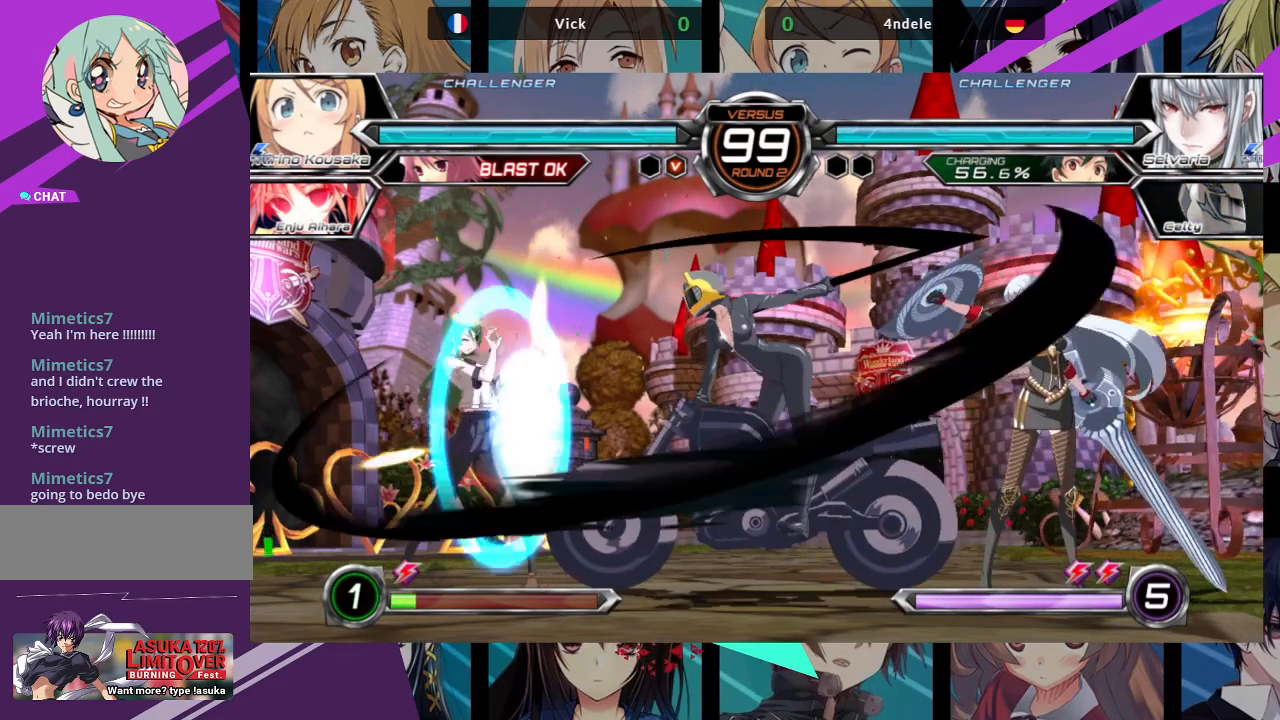
{"buttons": [], "left_stick": "down-left", "events": [[433, "left_stick", "down-left"]]}
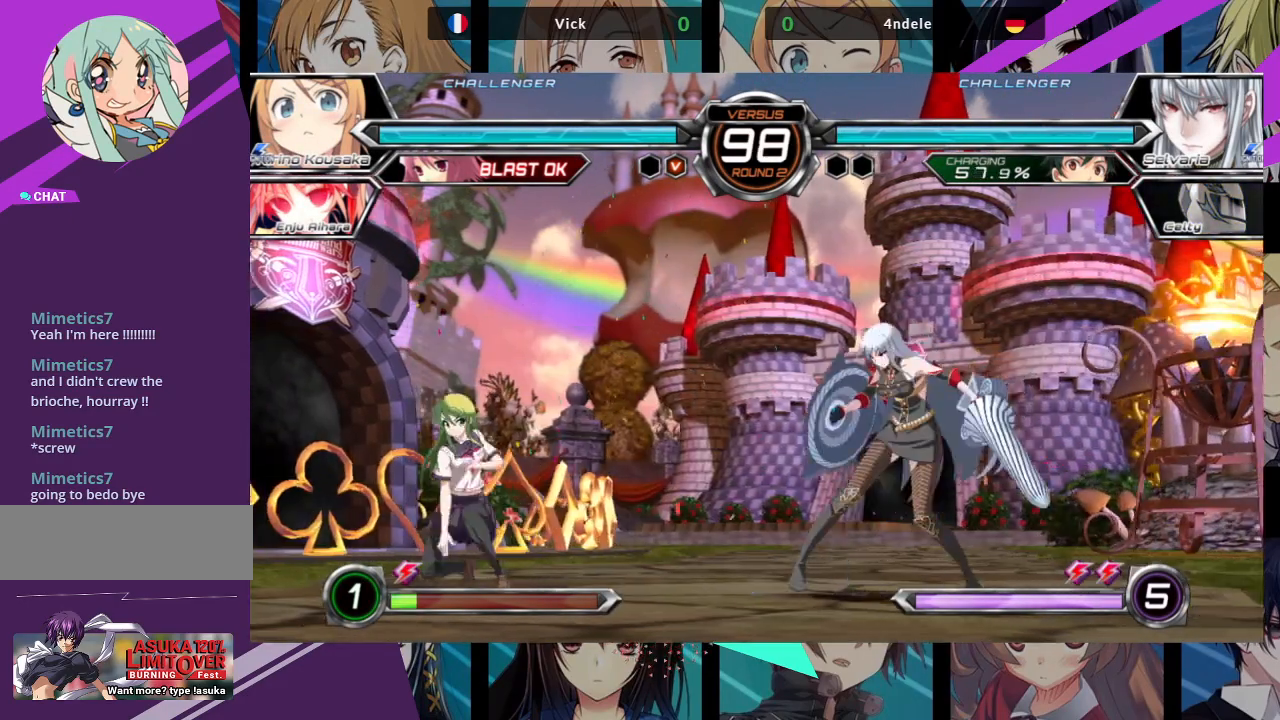
{"buttons": [], "left_stick": "left", "events": [[317, "left_stick", "left"]]}
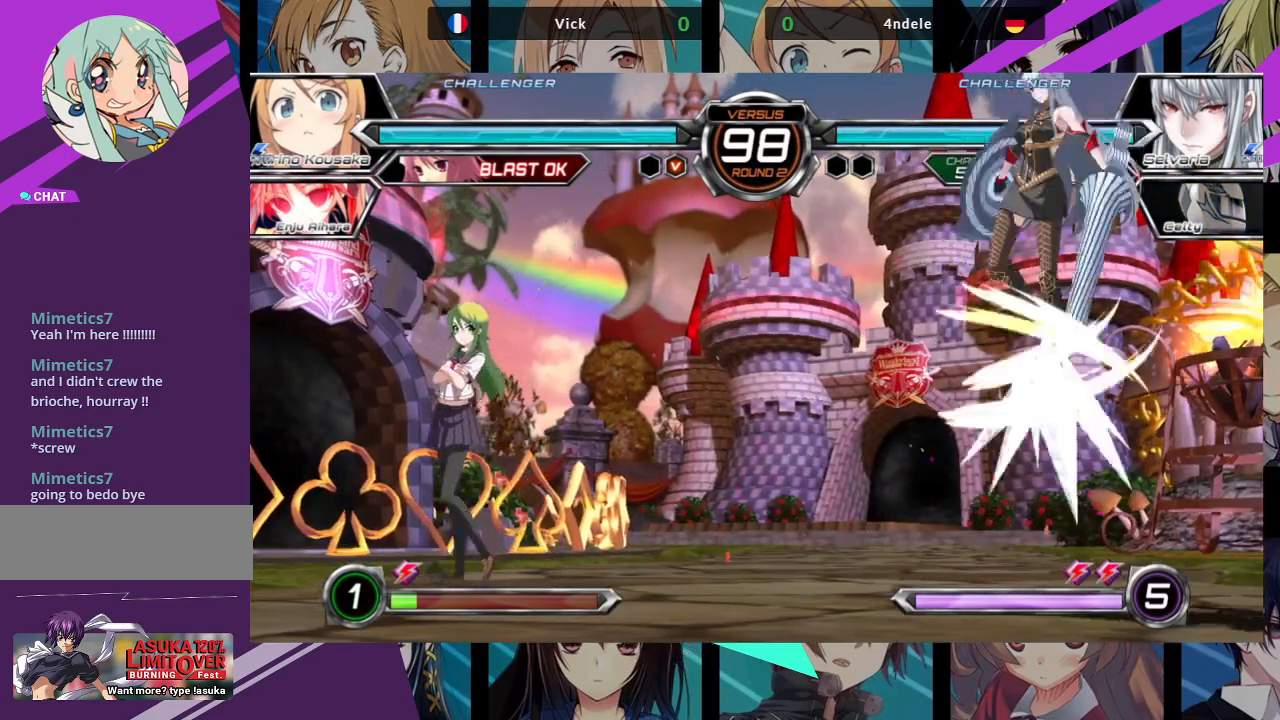
{"buttons": [], "left_stick": "up-right", "events": [[350, "left_stick", "center"], [400, "left_stick", "right"], [450, "left_stick", "up-right"]]}
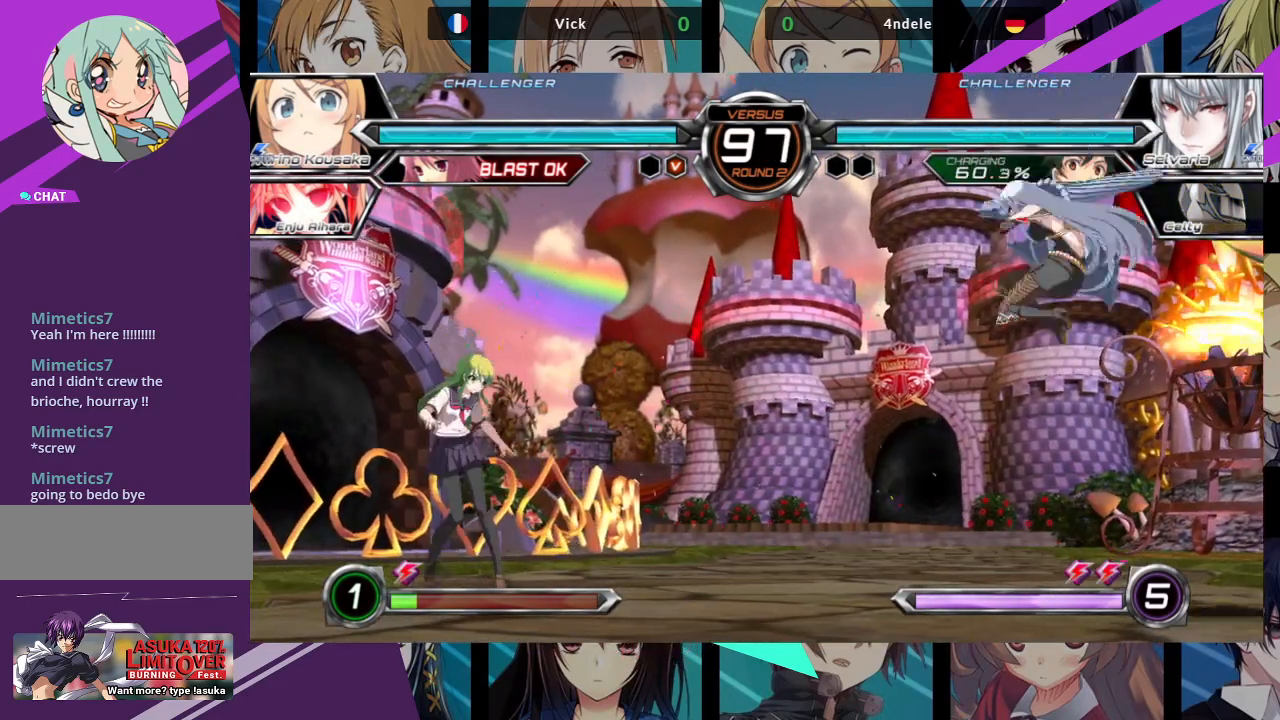
{"buttons": [], "left_stick": "up-left", "events": [[200, "left_stick", "center"], [417, "left_stick", "up-left"]]}
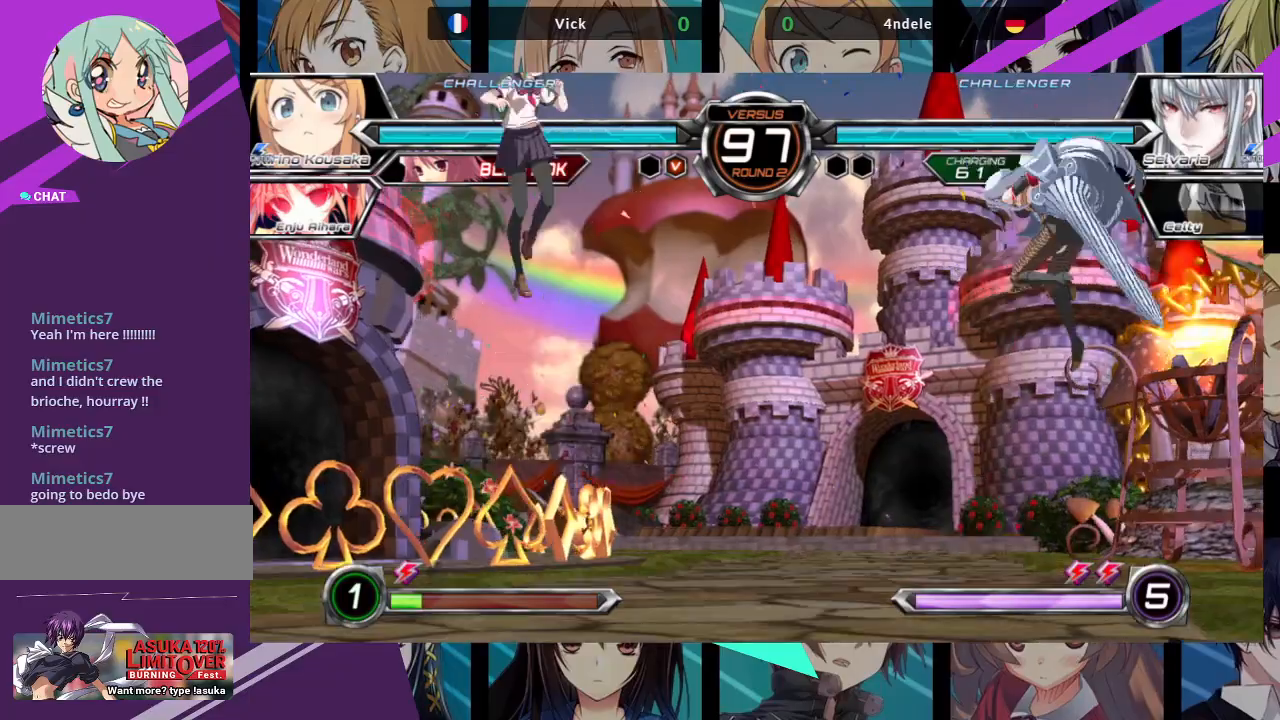
{"buttons": [], "left_stick": "center", "events": [[83, "left_stick", "left"], [317, "left_stick", "center"], [417, "left_stick", "right"], [483, "left_stick", "center"]]}
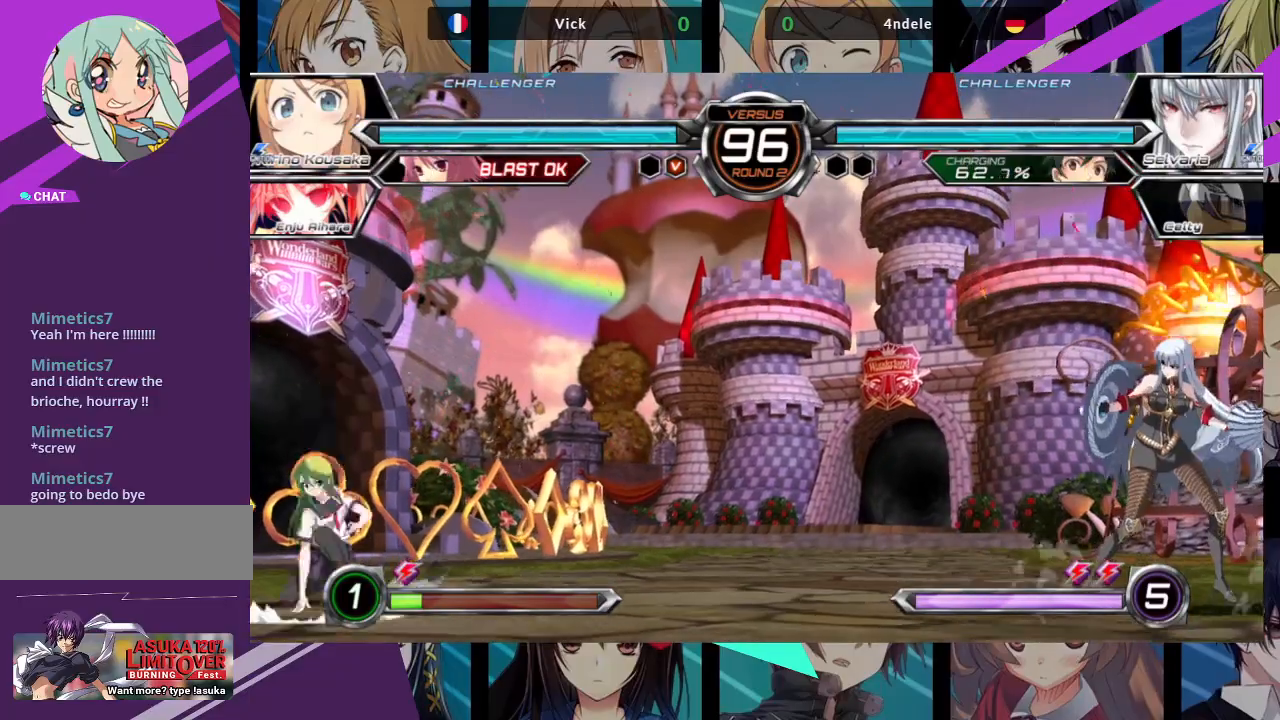
{"buttons": [], "left_stick": "left", "events": [[50, "left_stick", "right"], [250, "left_stick", "left"]]}
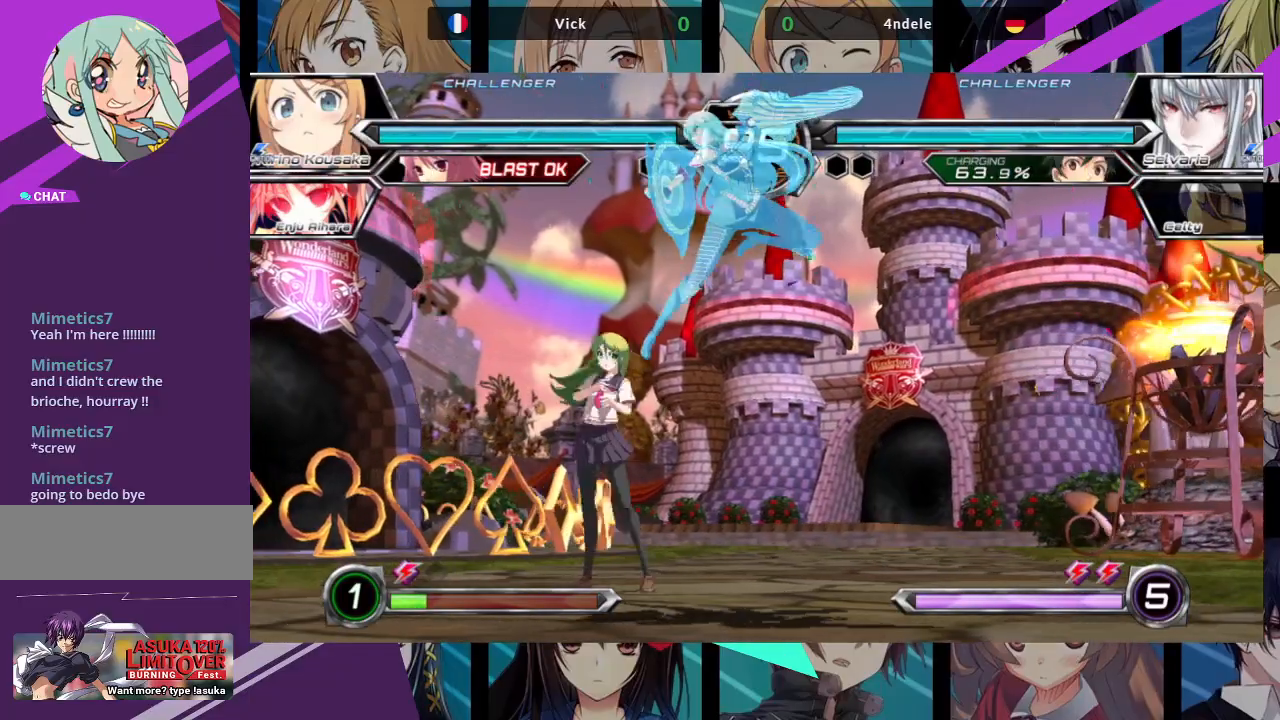
{"buttons": [], "left_stick": "left", "events": [[333, "SQUARE", "down"], [350, "SQUARE", "up"]]}
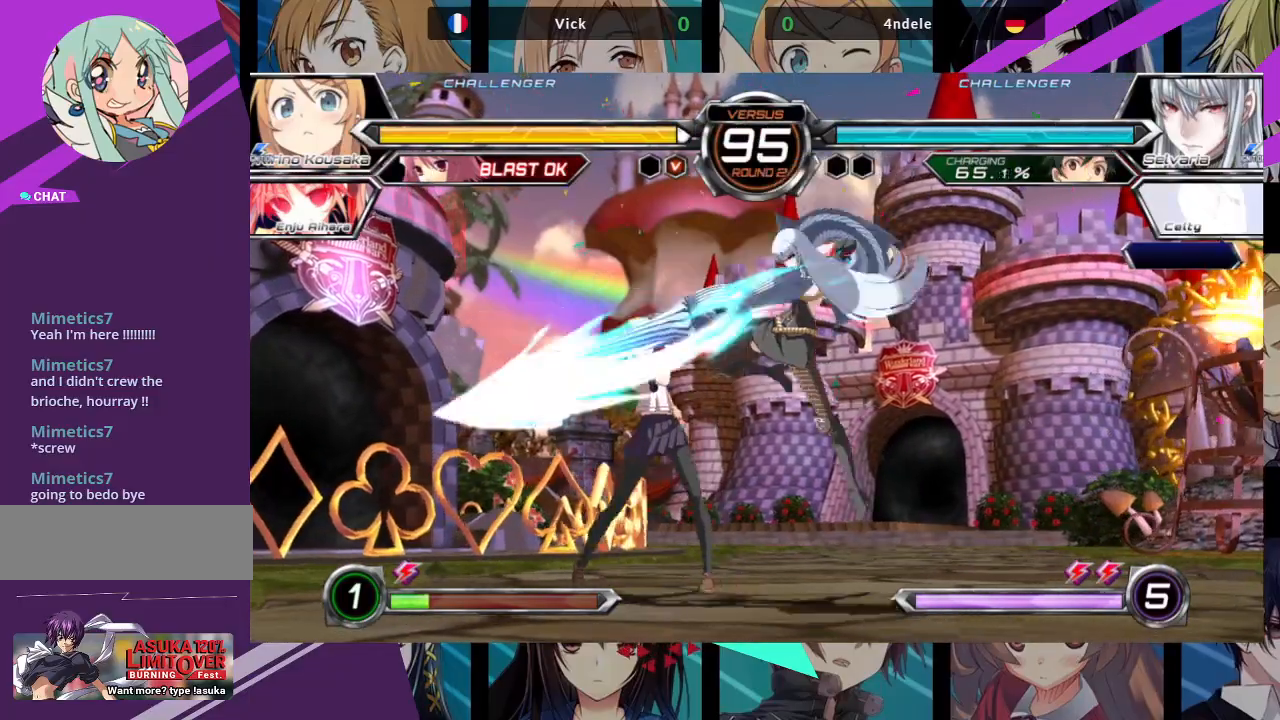
{"buttons": [], "left_stick": "down-left", "events": [[50, "left_stick", "down-left"], [133, "SQUARE", "down"], [267, "SQUARE", "up"], [350, "TRIANGLE", "down"], [467, "TRIANGLE", "up"]]}
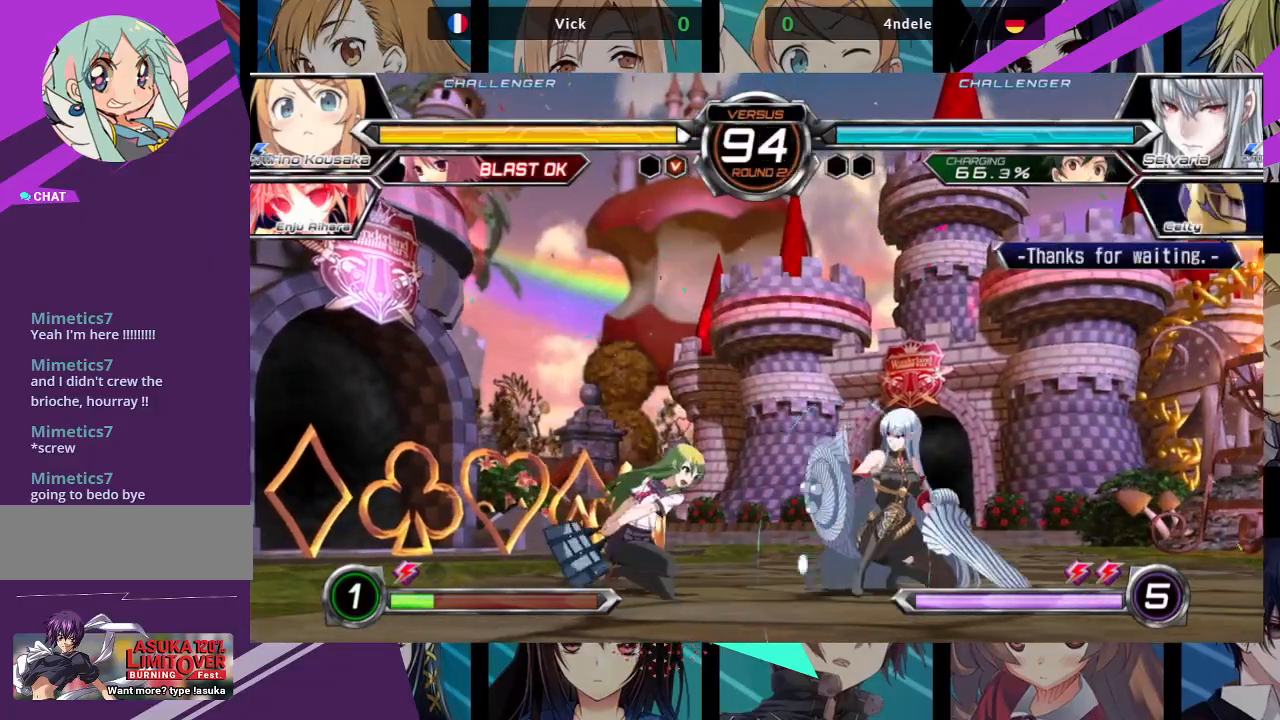
{"buttons": [], "left_stick": "center", "events": [[250, "left_stick", "right"], [267, "SQUARE", "down"], [333, "SQUARE", "up"], [367, "left_stick", "center"]]}
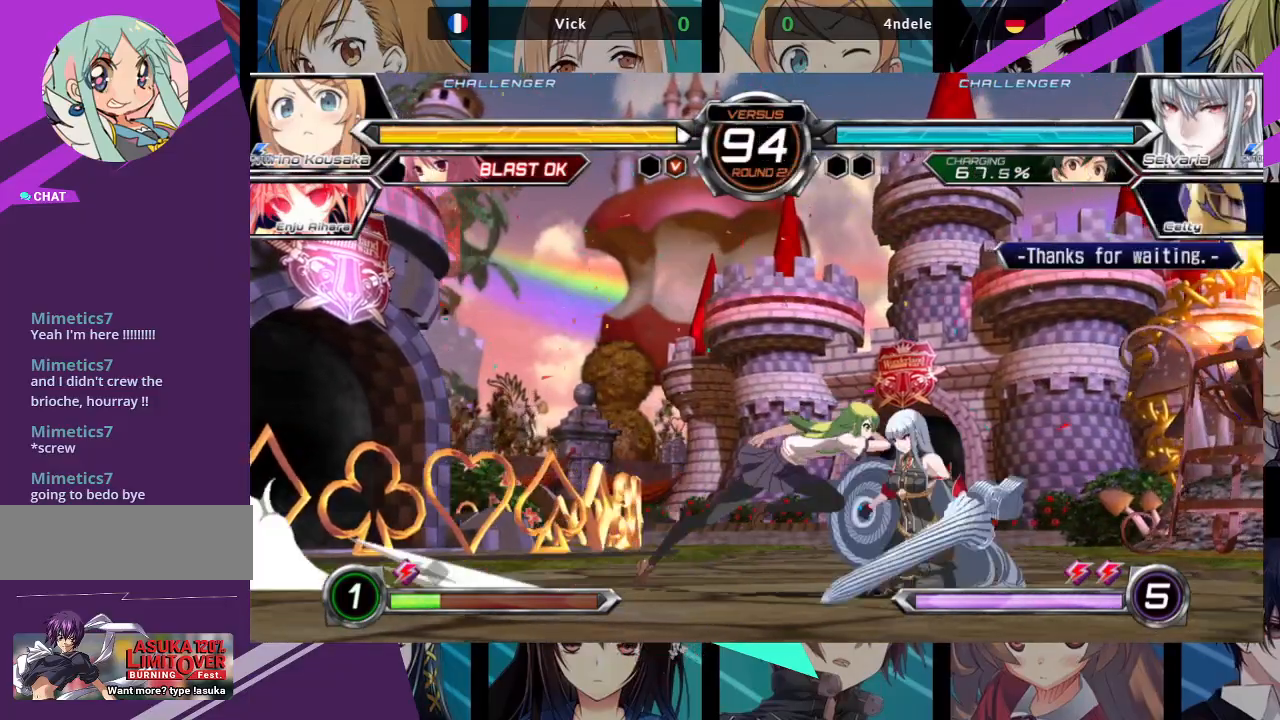
{"buttons": [], "left_stick": "center", "events": [[83, "TRIANGLE", "down"], [200, "TRIANGLE", "up"], [450, "CROSS", "down"], [483, "CROSS", "up"]]}
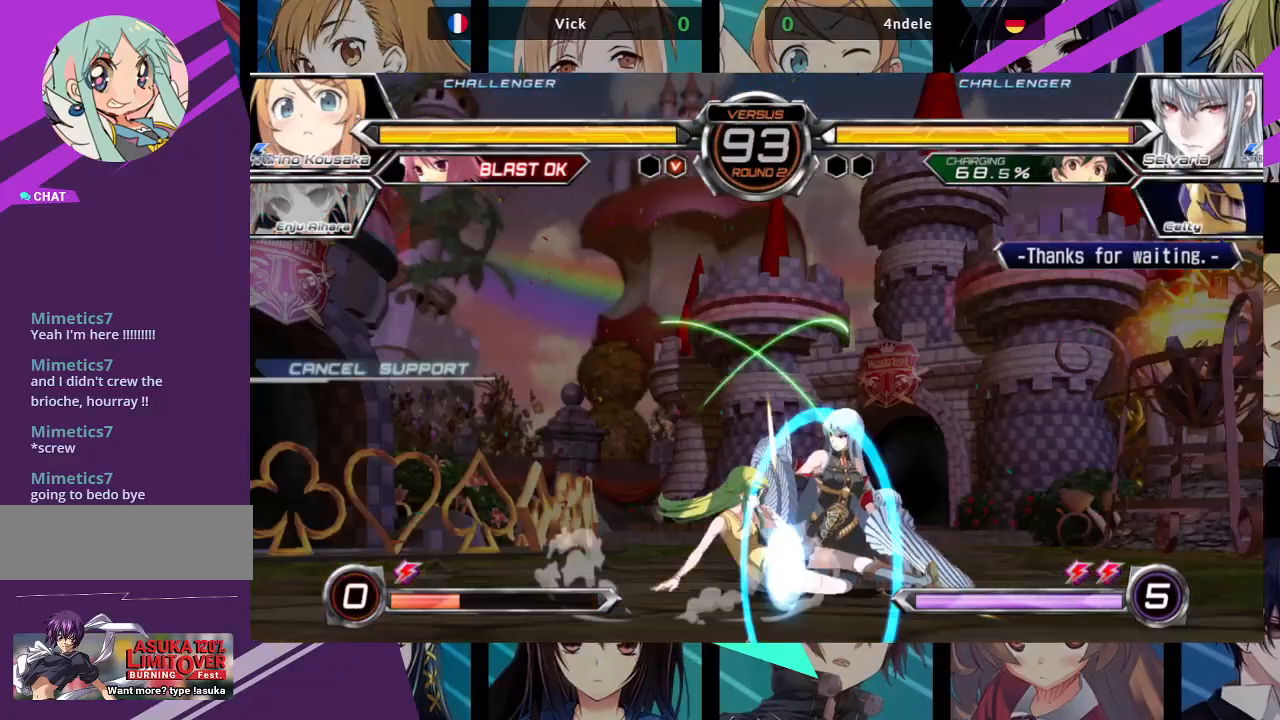
{"buttons": ["SQUARE"], "left_stick": "down-left", "events": [[183, "left_stick", "down-left"], [467, "SQUARE", "down"]]}